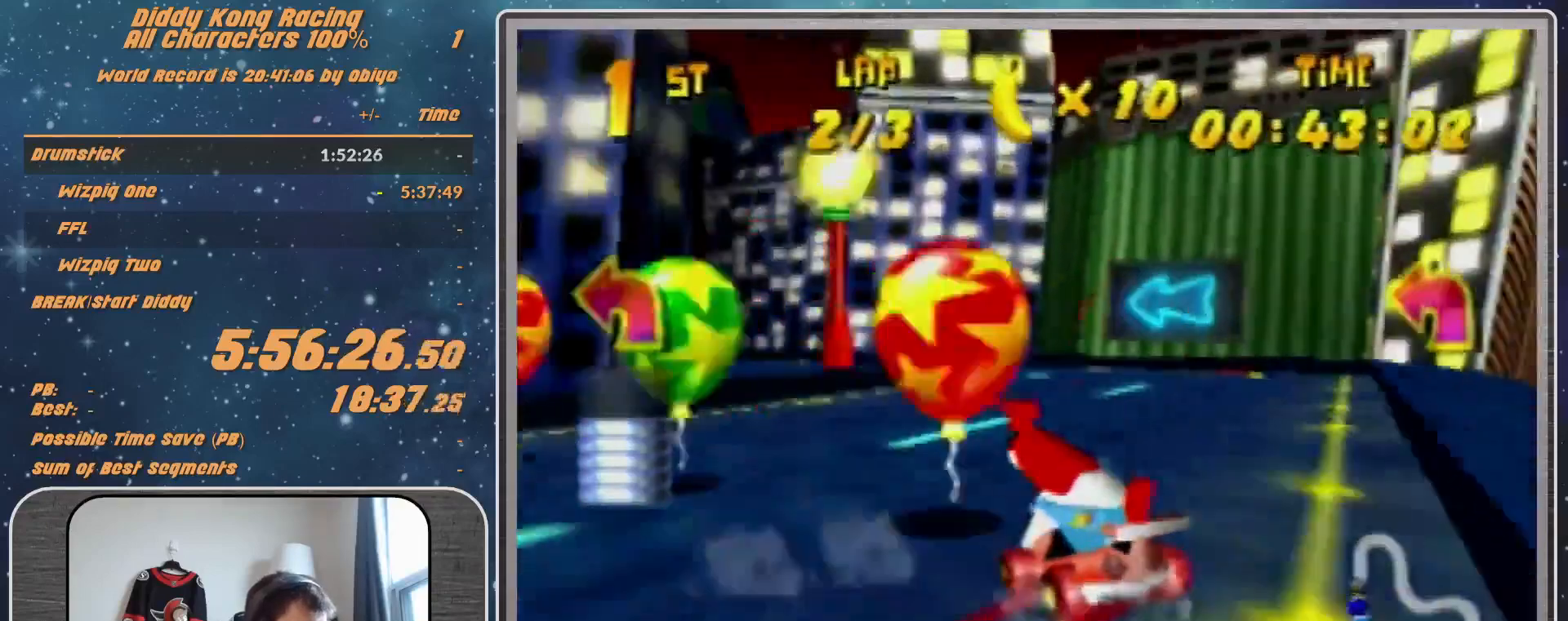
Gameplay with a controller (Nintendo layout); each line is a JSON object with the inputs held at the frame after it. "events" lists button and stick changes between this image and that frame as [ms after this image, input, new state], when the widget could be followed in between. Not read: L1 L3 R3.
{"buttons": ["B", "R1"], "left_stick": "left", "events": [[33, "left_stick", "left"], [433, "B", "down"]]}
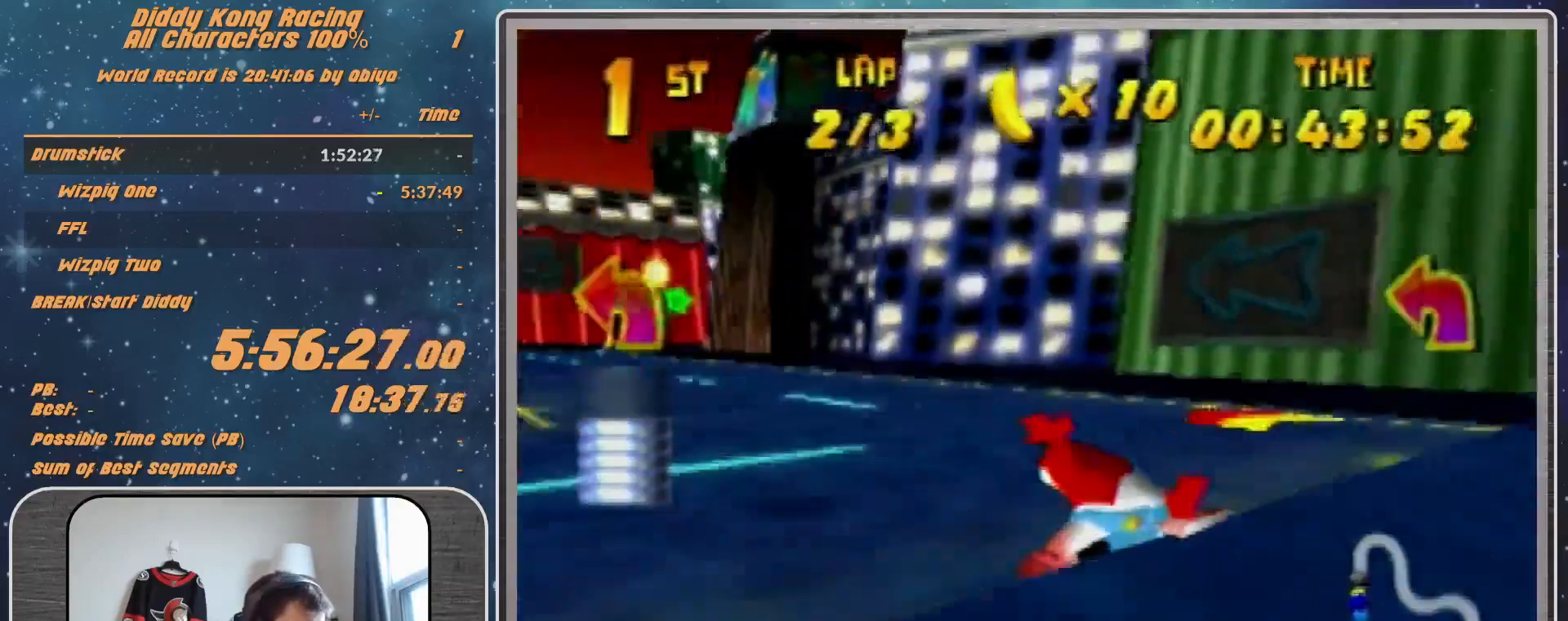
{"buttons": ["R1"], "left_stick": "right", "events": [[267, "B", "up"], [267, "left_stick", "right"]]}
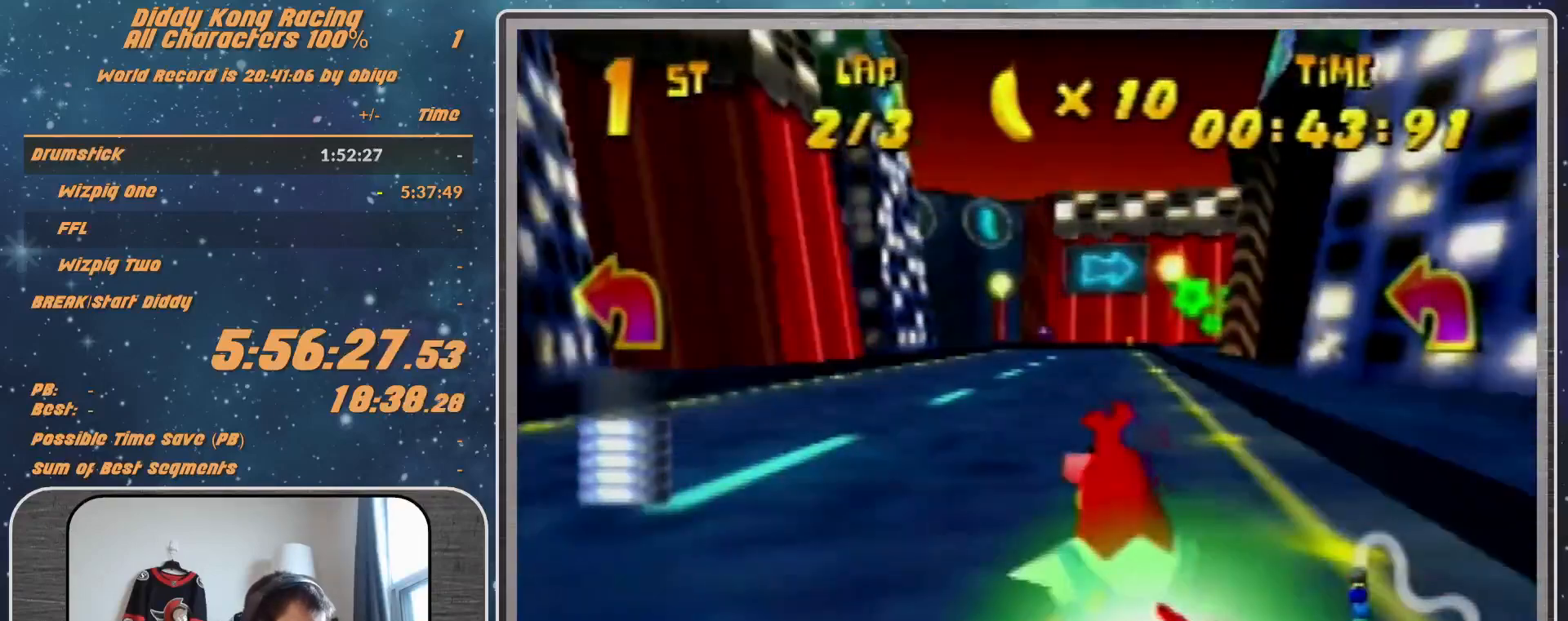
{"buttons": ["R1"], "left_stick": "right", "events": [[33, "R1", "up"], [167, "R1", "down"]]}
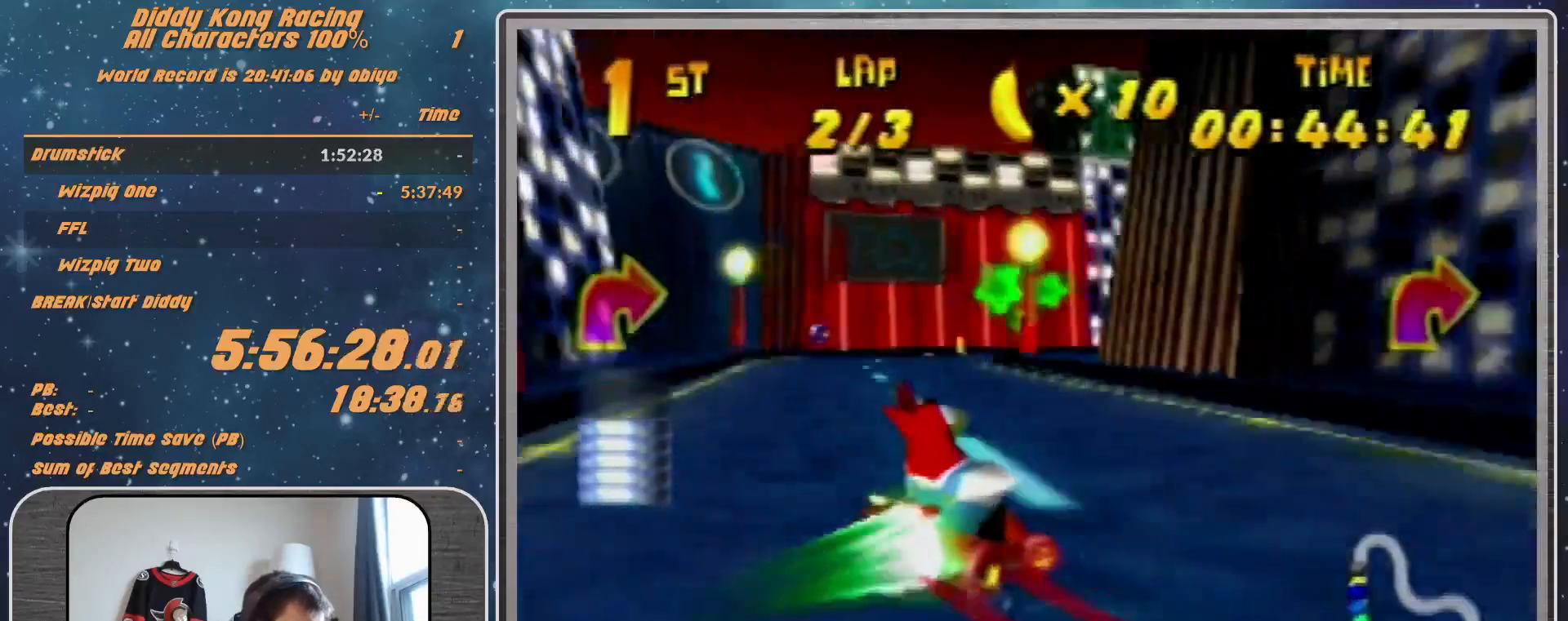
{"buttons": ["R1"], "left_stick": "right", "events": []}
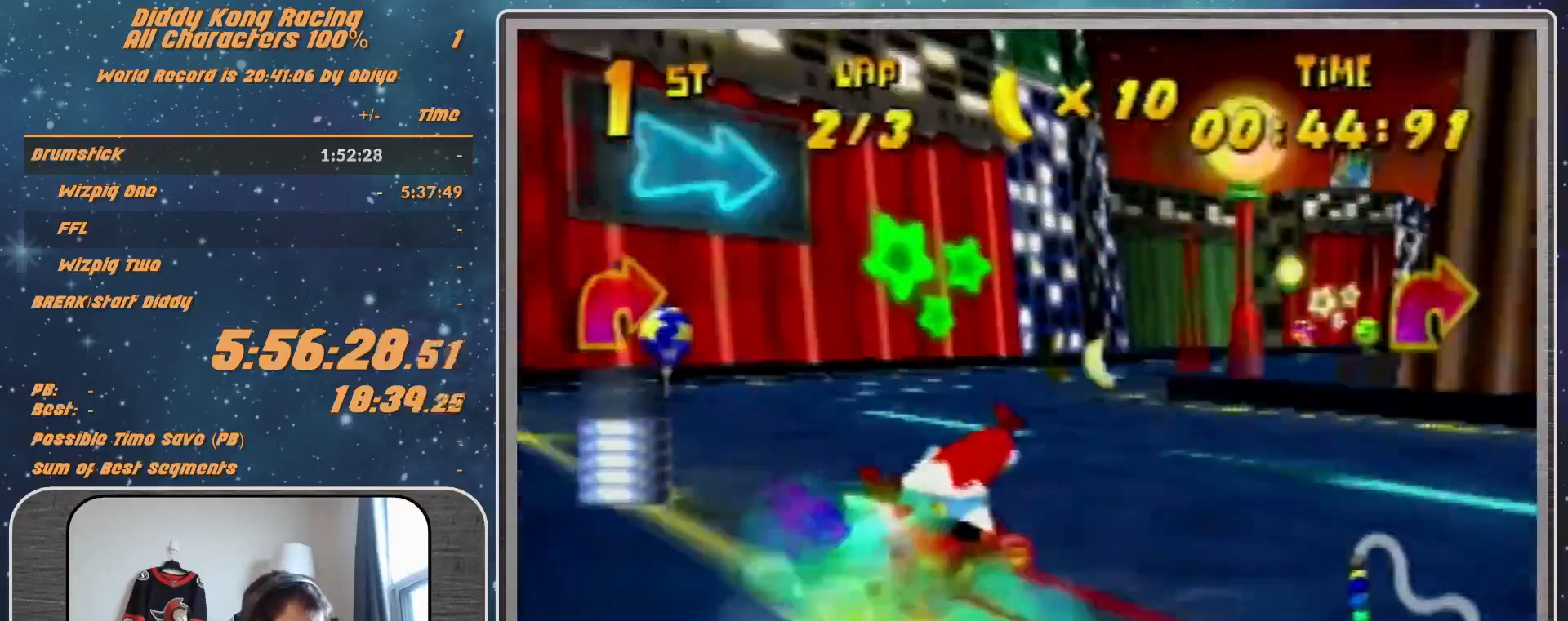
{"buttons": [], "left_stick": "center", "events": [[133, "B", "down"], [300, "B", "up"], [300, "R1", "up"], [300, "left_stick", "up-right"], [433, "left_stick", "center"]]}
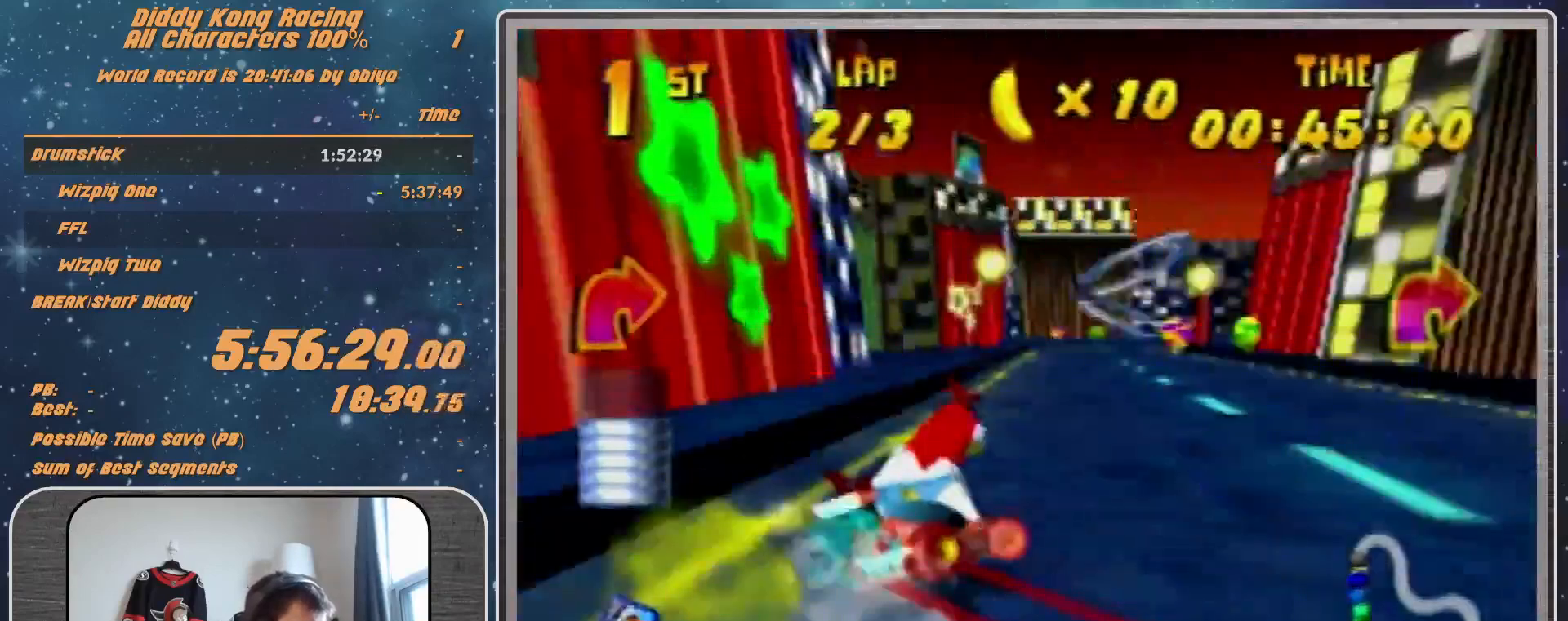
{"buttons": [], "left_stick": "right", "events": [[167, "A", "down"], [233, "A", "up"], [267, "left_stick", "right"]]}
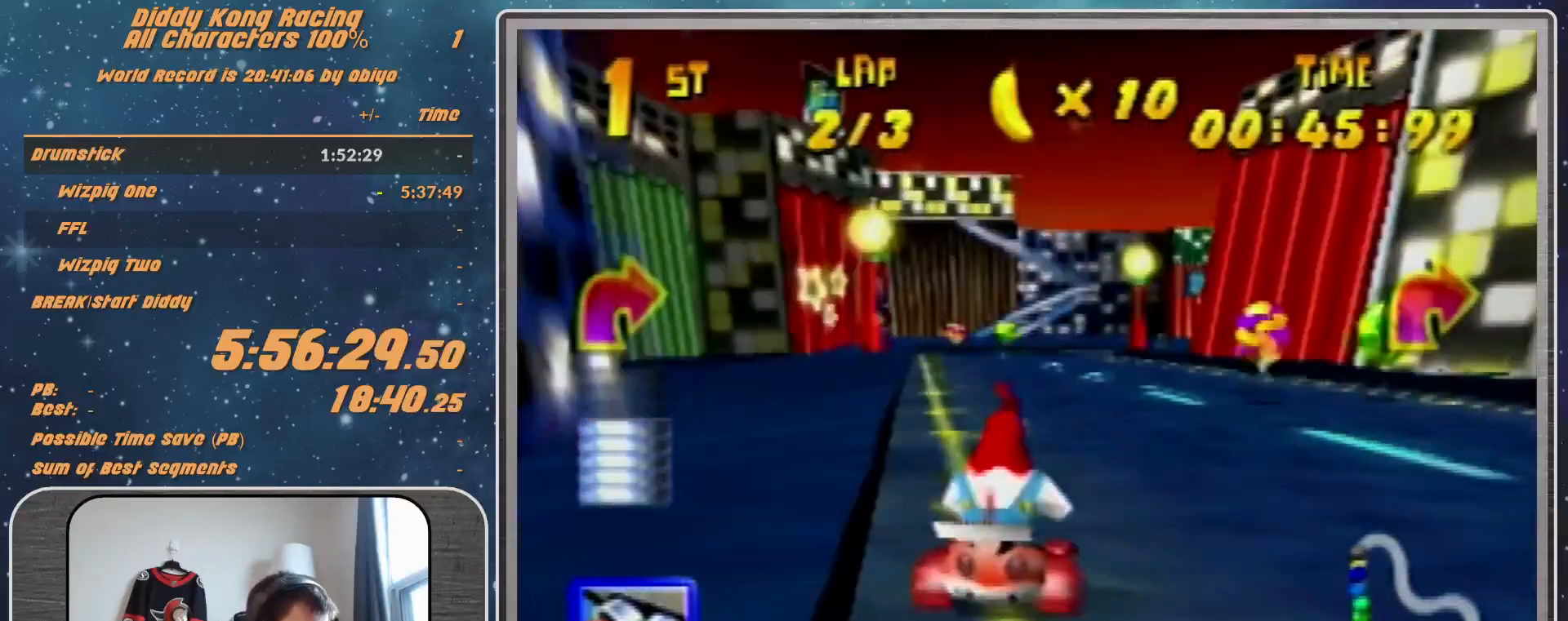
{"buttons": ["A", "R1"], "left_stick": "up-right", "events": [[300, "A", "down"], [467, "R1", "down"], [467, "left_stick", "up-right"]]}
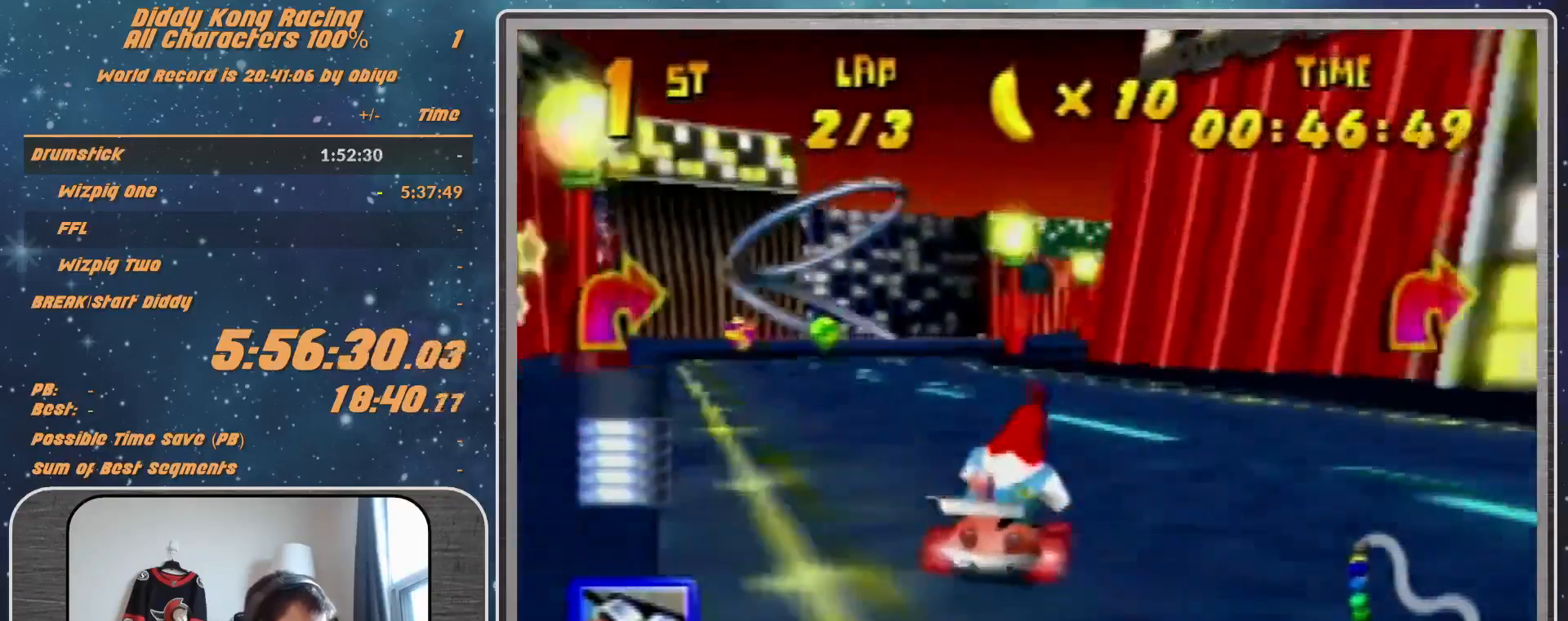
{"buttons": ["R1"], "left_stick": "up-right", "events": [[100, "A", "up"]]}
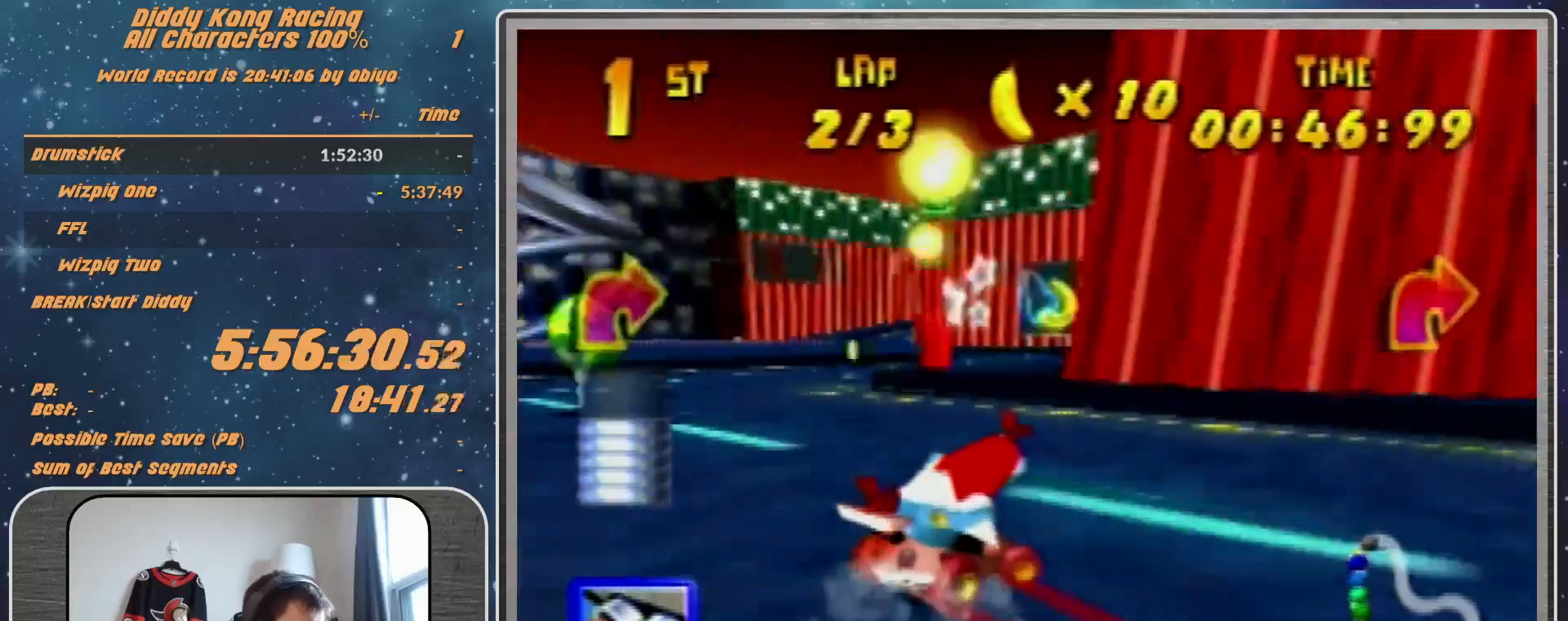
{"buttons": ["R1"], "left_stick": "up-right", "events": [[233, "R1", "up"], [300, "A", "down"], [300, "left_stick", "up-left"], [400, "R1", "down"], [400, "left_stick", "up-right"], [467, "A", "up"]]}
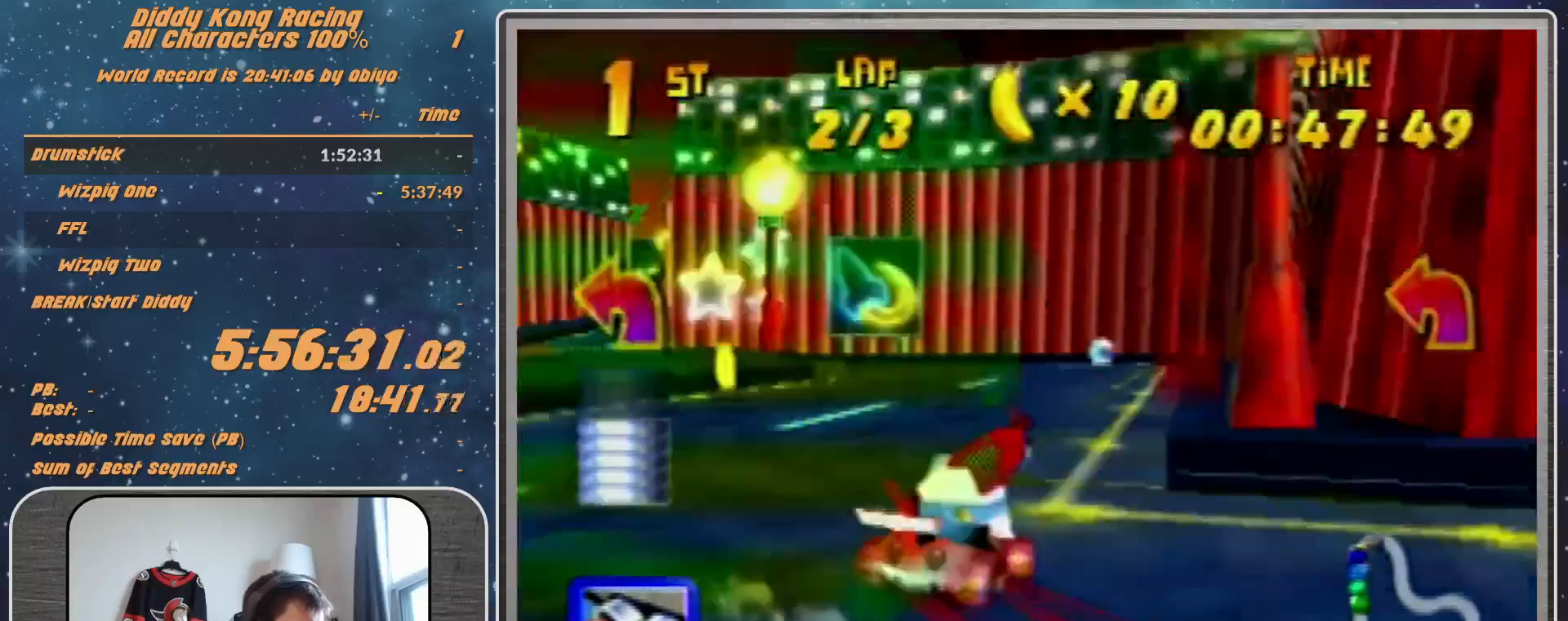
{"buttons": [], "left_stick": "center", "events": [[67, "A", "down"], [167, "A", "up"], [167, "left_stick", "up-left"], [267, "A", "down"], [267, "left_stick", "left"], [367, "A", "up"], [367, "R1", "up"], [467, "left_stick", "center"]]}
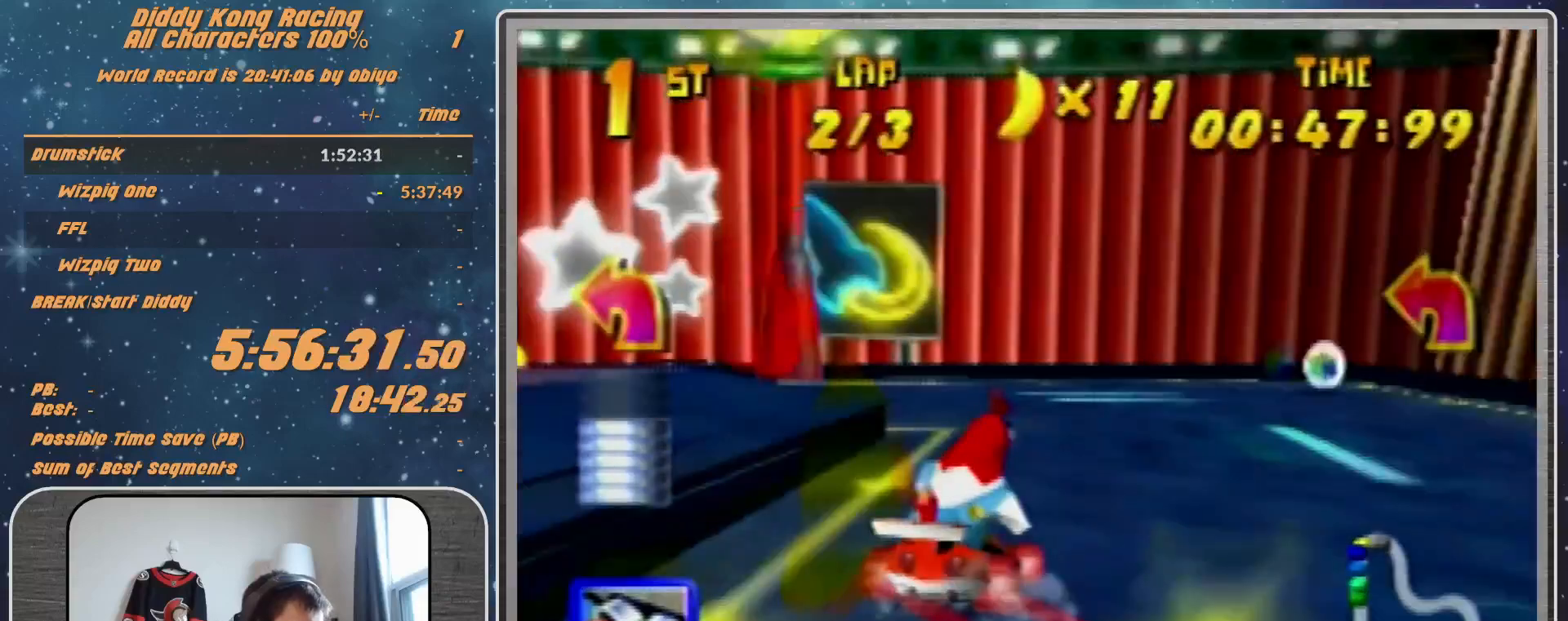
{"buttons": ["A", "B", "R1"], "left_stick": "right", "events": [[67, "left_stick", "right"], [200, "A", "down"], [200, "B", "down"], [200, "R1", "down"]]}
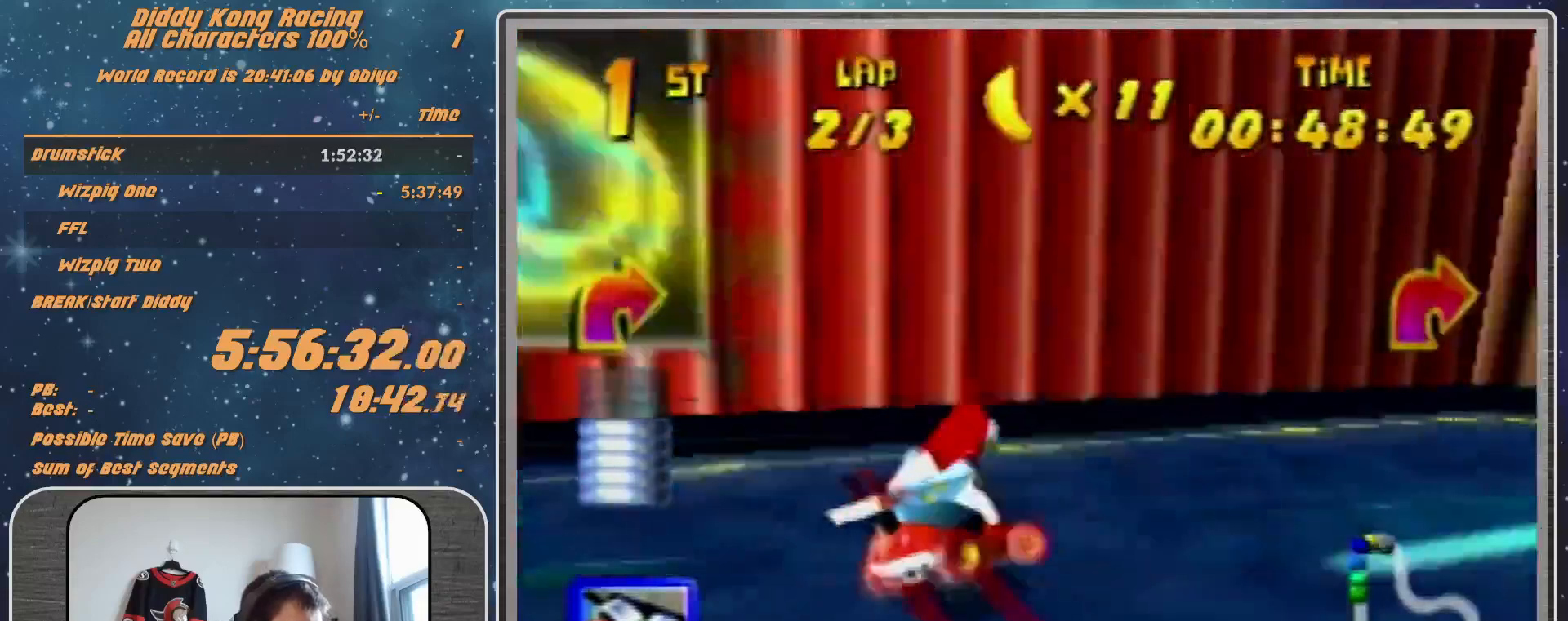
{"buttons": ["A", "B", "R1"], "left_stick": "right", "events": []}
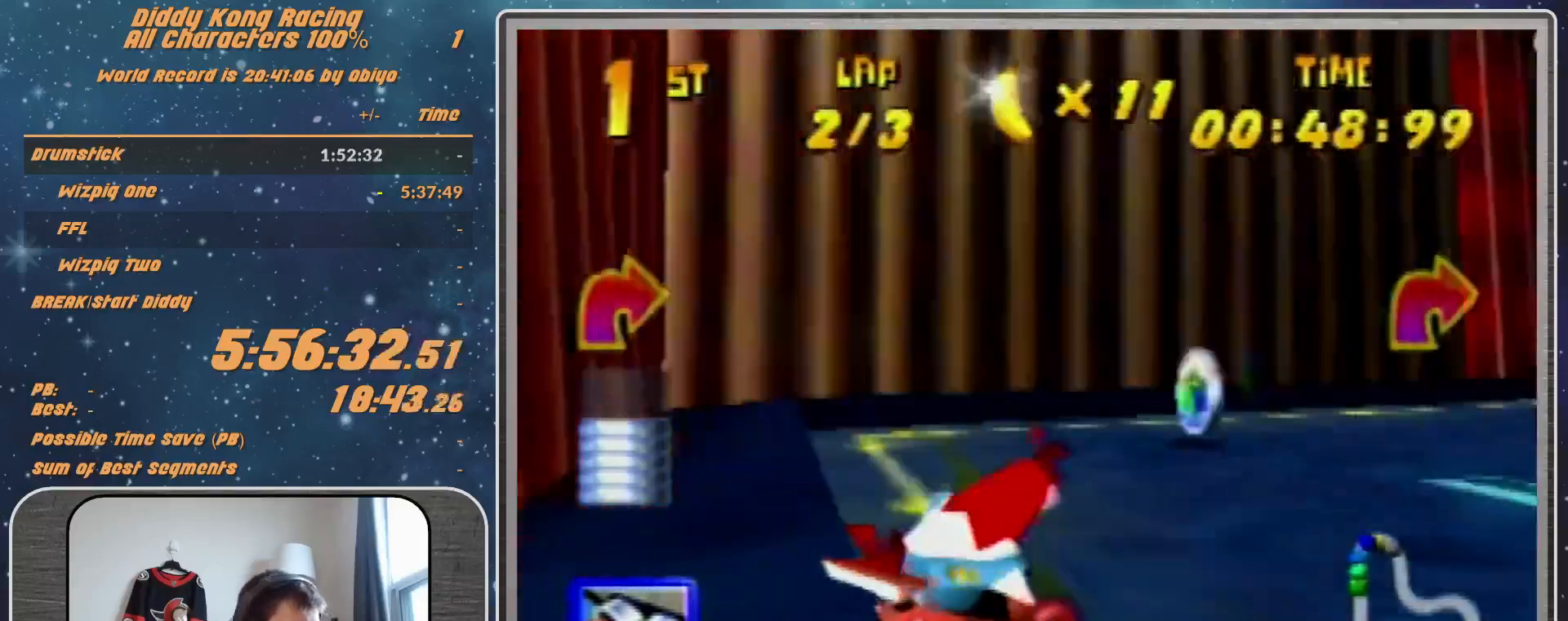
{"buttons": ["A", "B", "R1"], "left_stick": "right", "events": []}
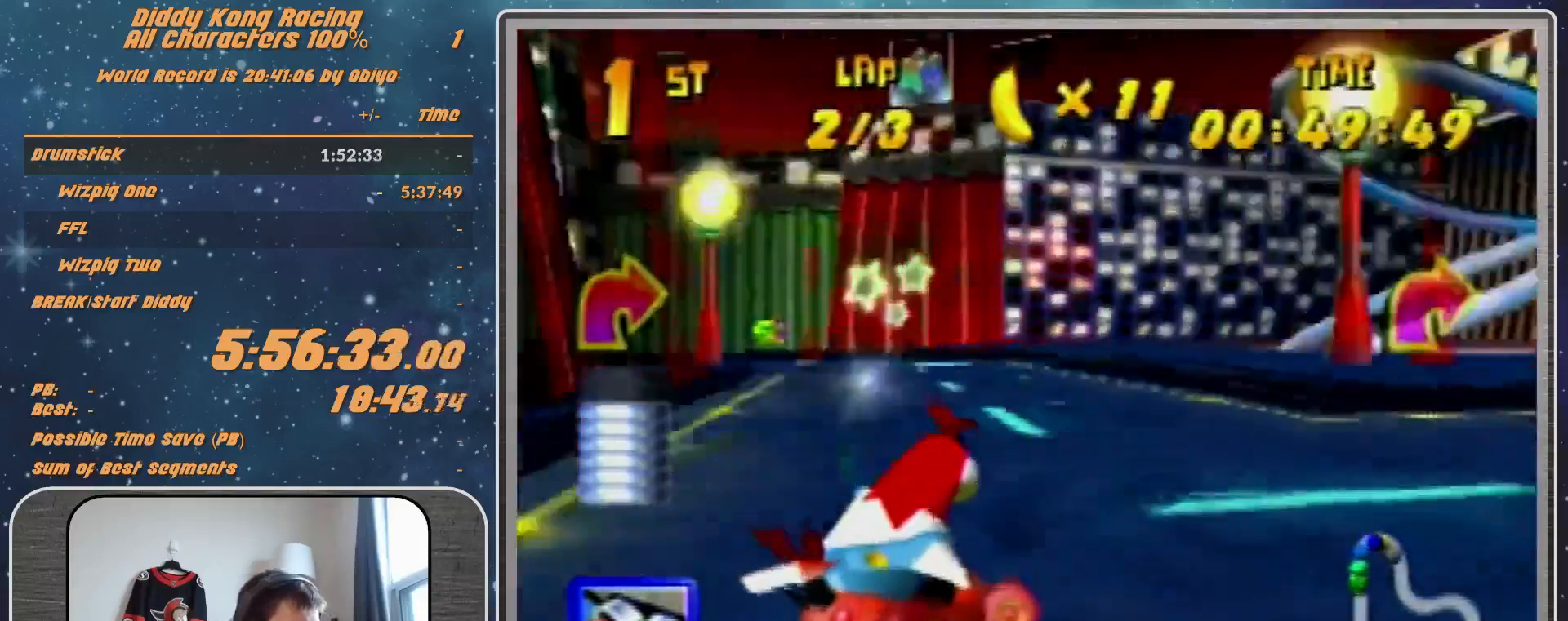
{"buttons": ["A"], "left_stick": "up-right", "events": [[267, "B", "up"], [267, "R1", "up"], [267, "left_stick", "up-right"]]}
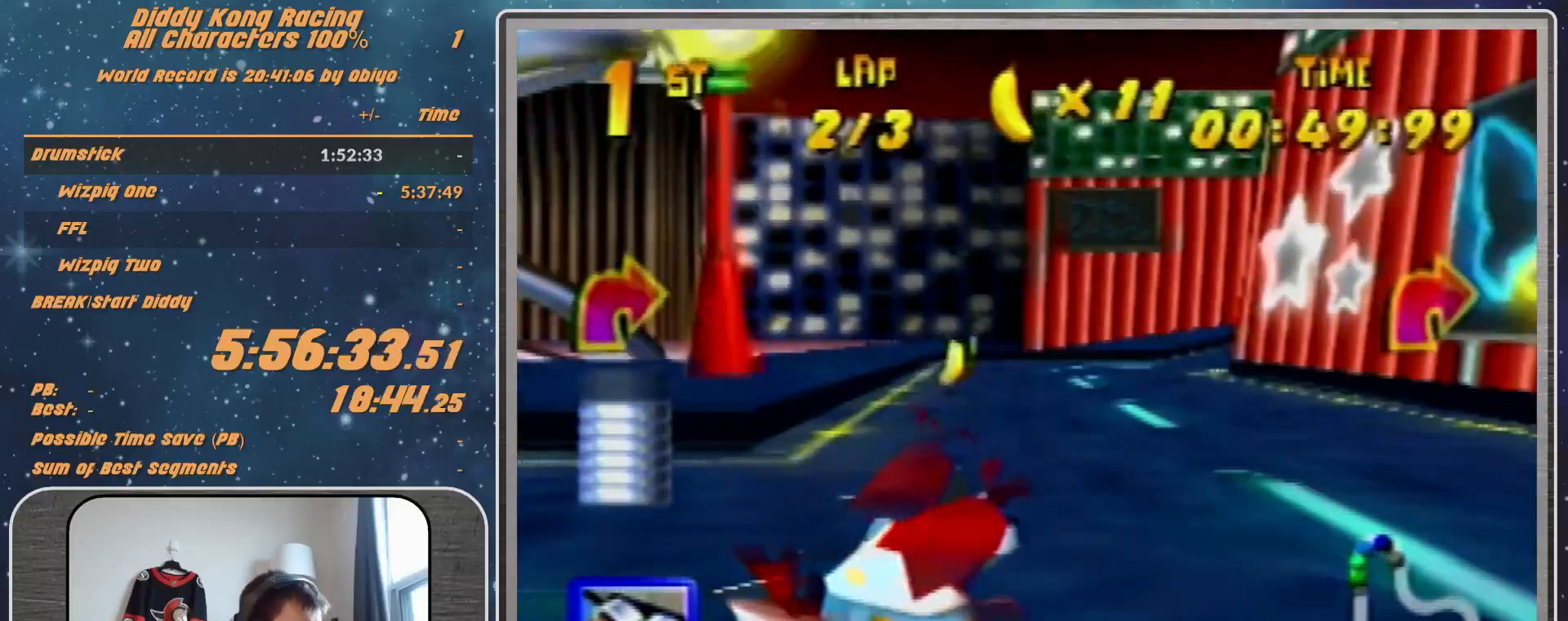
{"buttons": ["A"], "left_stick": "right", "events": [[100, "left_stick", "left"], [200, "left_stick", "center"], [333, "left_stick", "right"]]}
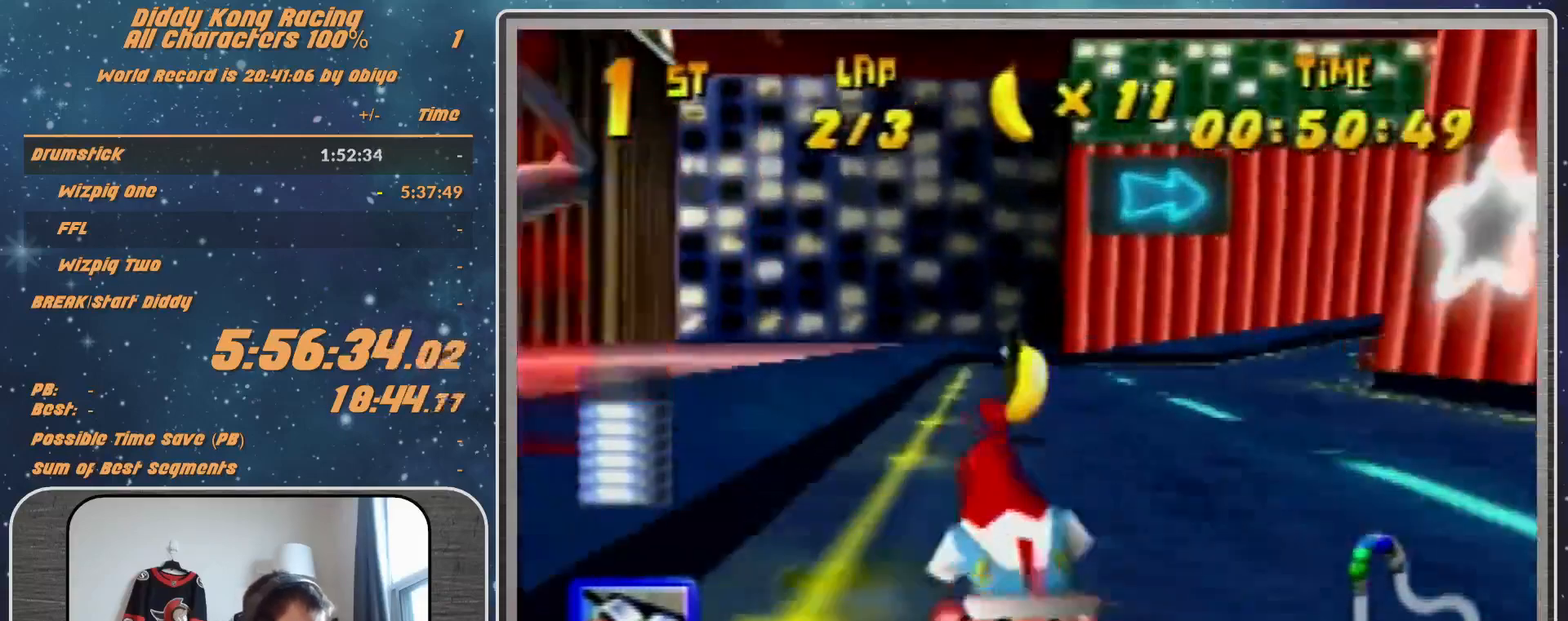
{"buttons": [], "left_stick": "right", "events": [[33, "A", "up"], [33, "left_stick", "center"], [133, "A", "down"], [133, "left_stick", "right"], [167, "A", "up"]]}
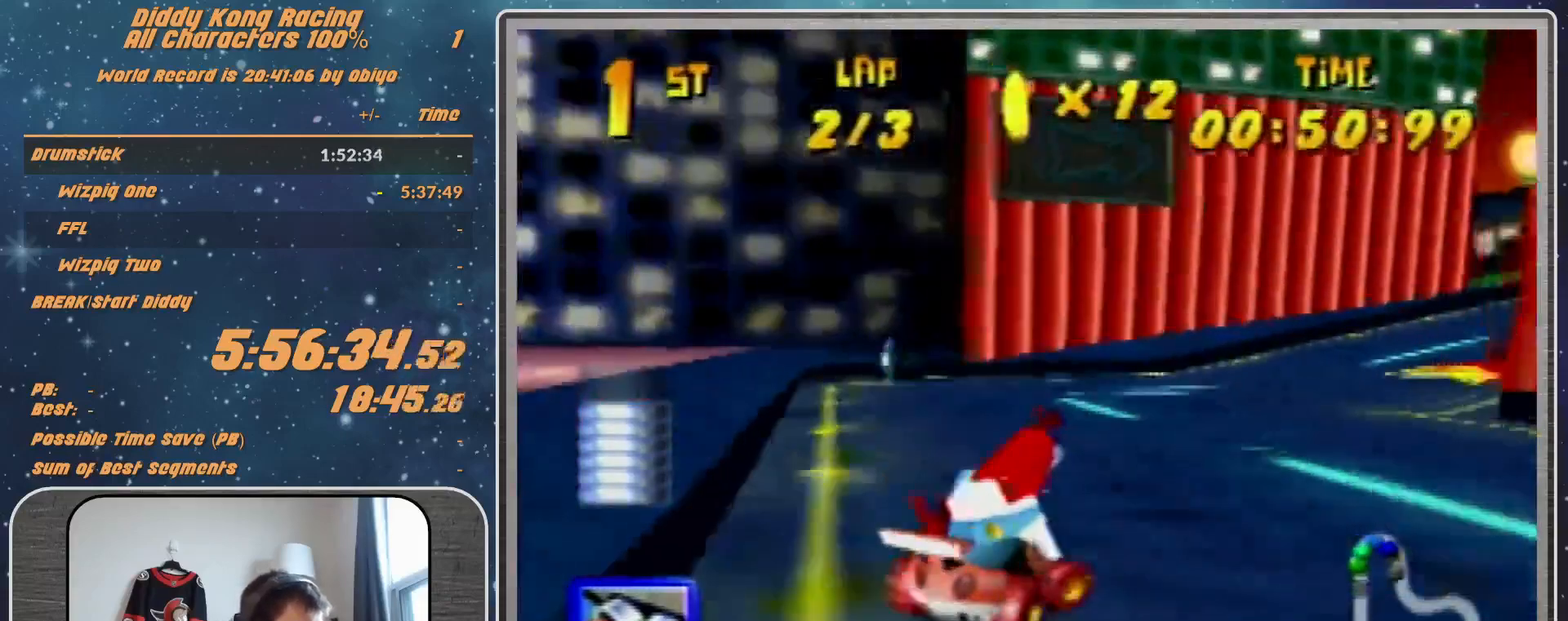
{"buttons": ["R1"], "left_stick": "right", "events": [[67, "R1", "down"]]}
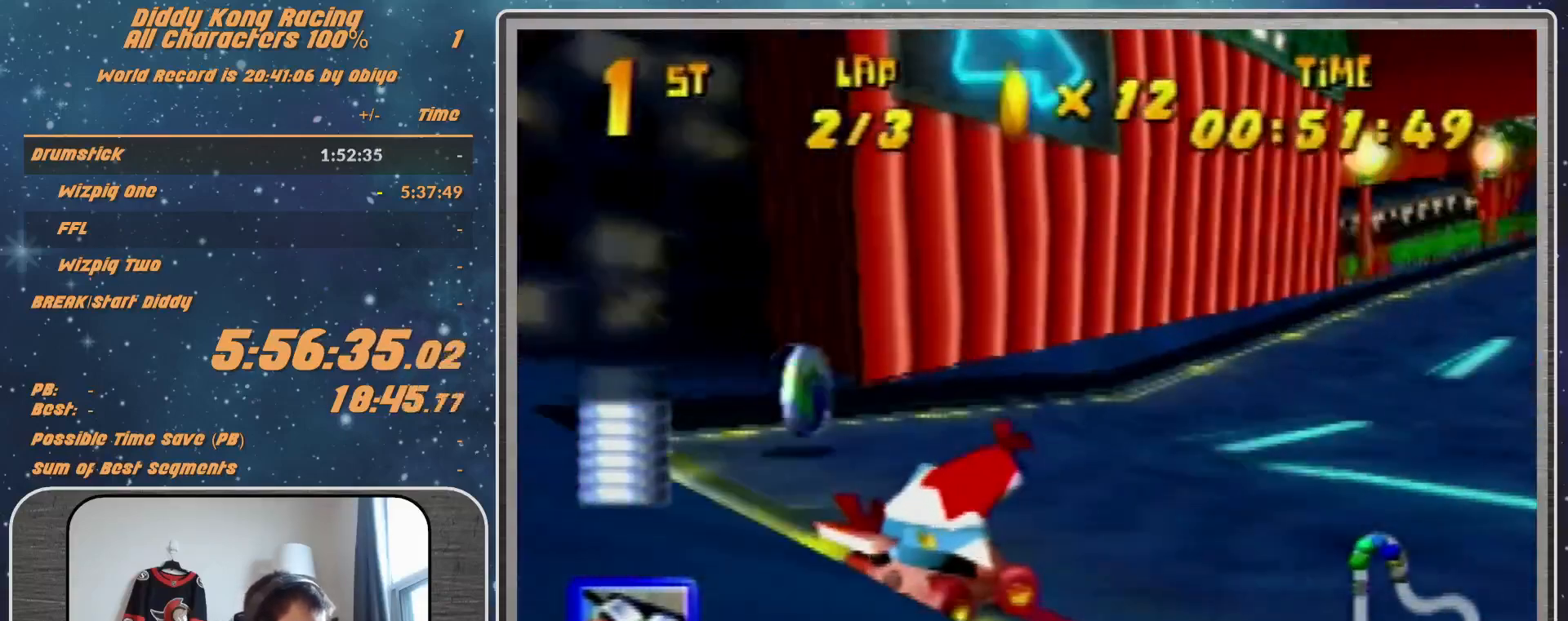
{"buttons": ["A", "R1"], "left_stick": "up-left", "events": [[133, "B", "down"], [500, "A", "down"], [500, "B", "up"], [500, "left_stick", "up-left"]]}
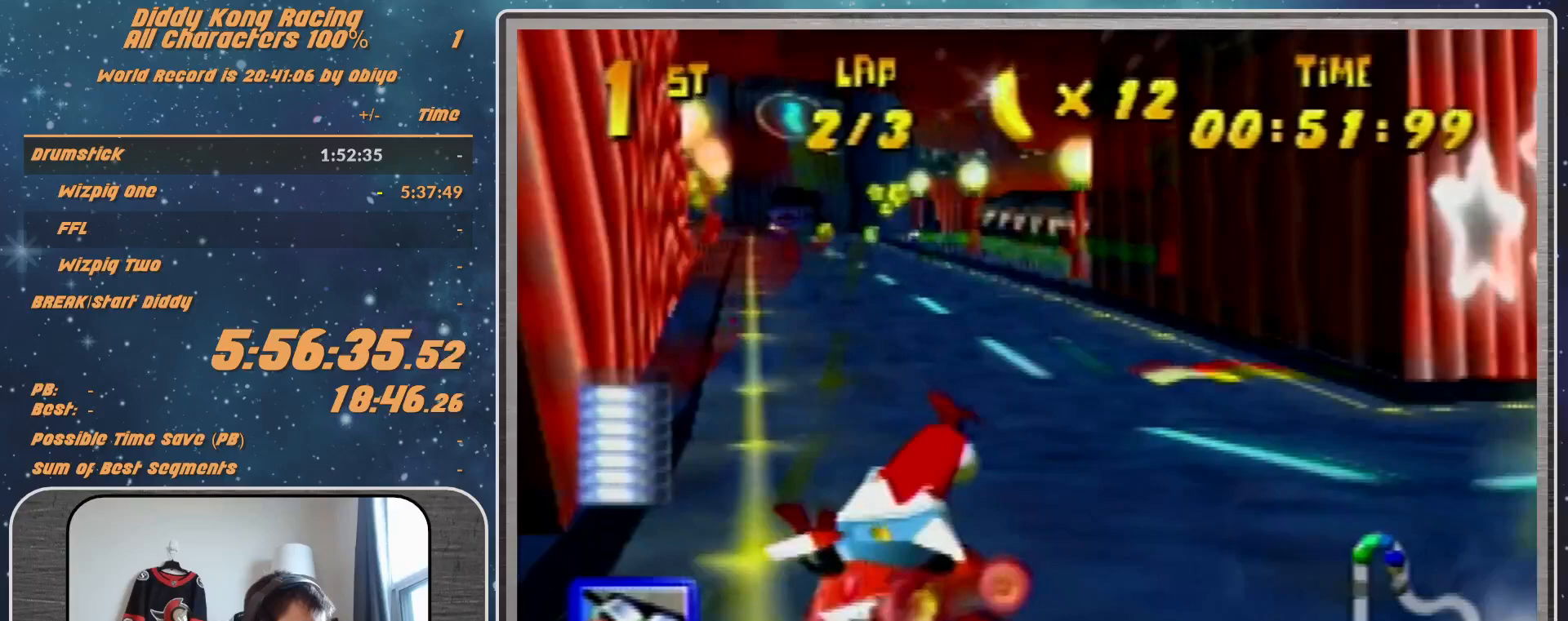
{"buttons": ["A", "R1"], "left_stick": "up-left", "events": [[233, "A", "up"], [233, "left_stick", "up-right"], [300, "A", "down"], [300, "left_stick", "up-left"], [333, "A", "up"], [500, "A", "down"]]}
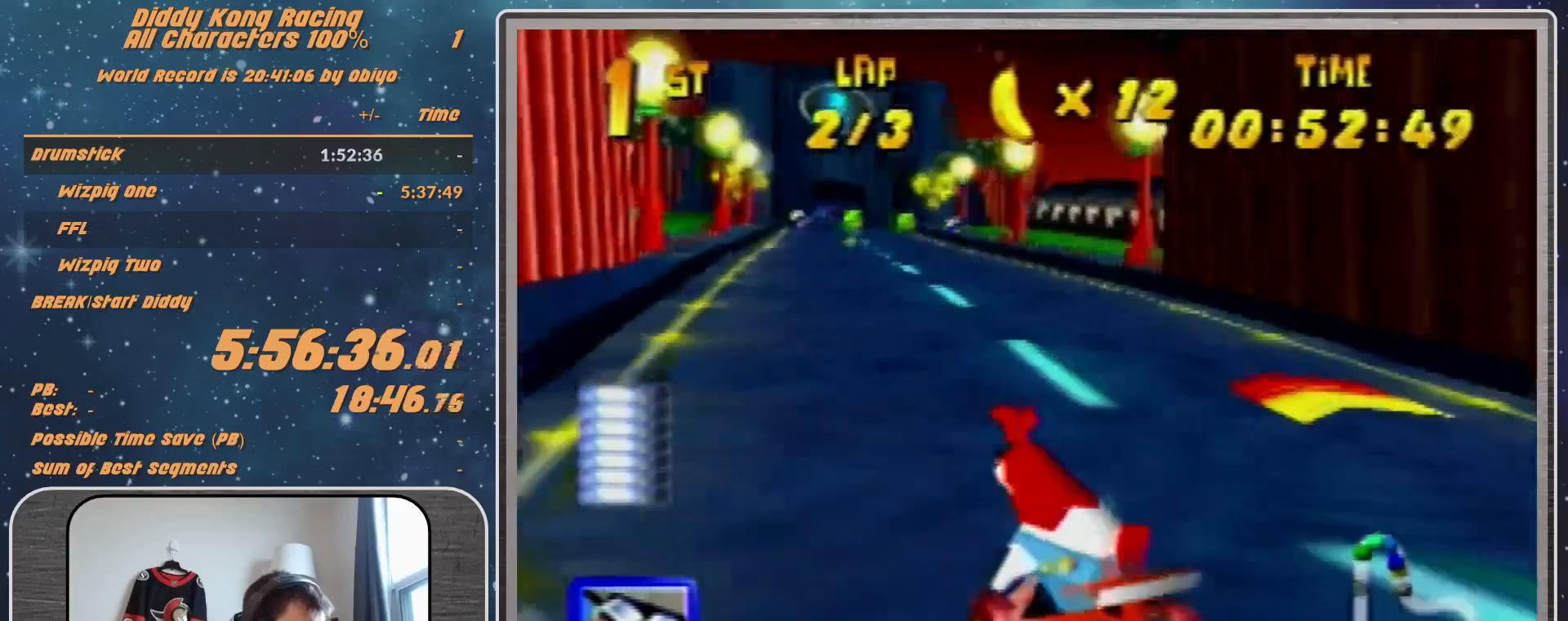
{"buttons": [], "left_stick": "center", "events": [[367, "A", "up"], [367, "R1", "up"], [367, "left_stick", "center"]]}
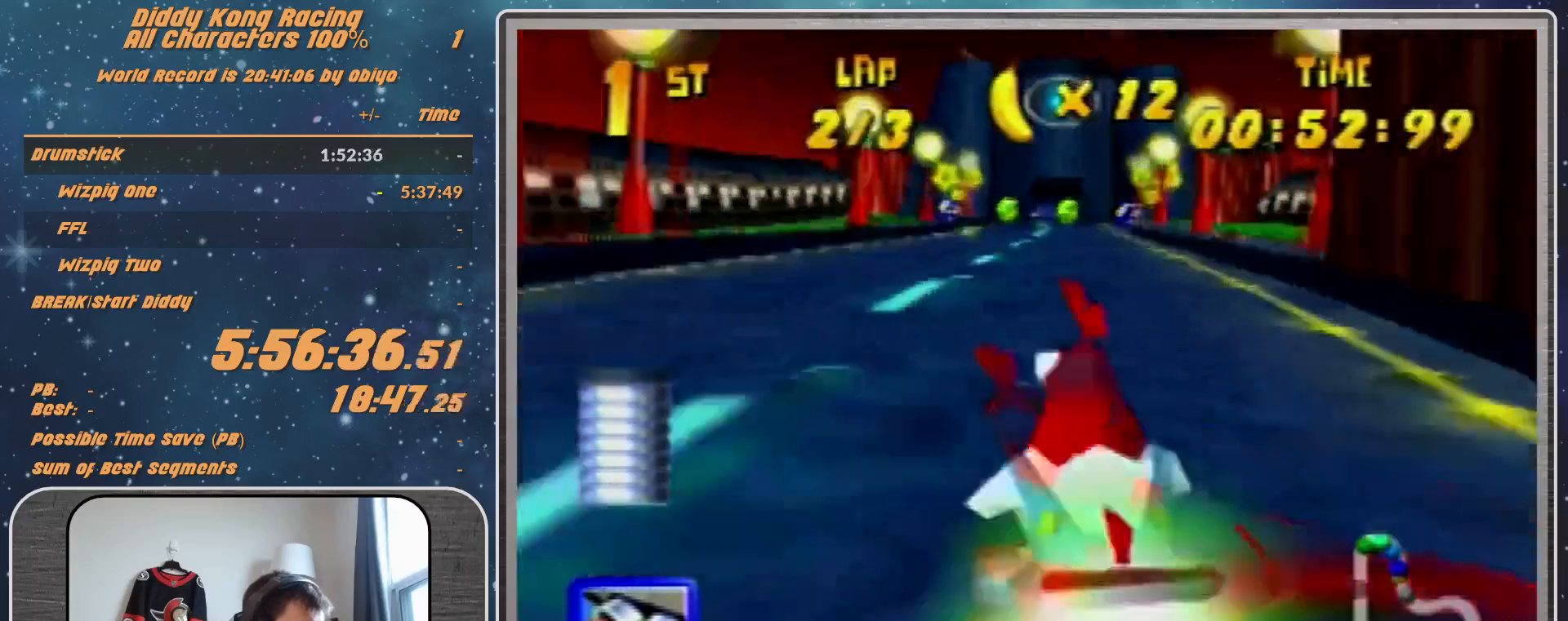
{"buttons": ["R1"], "left_stick": "left", "events": [[500, "R1", "down"], [500, "left_stick", "left"]]}
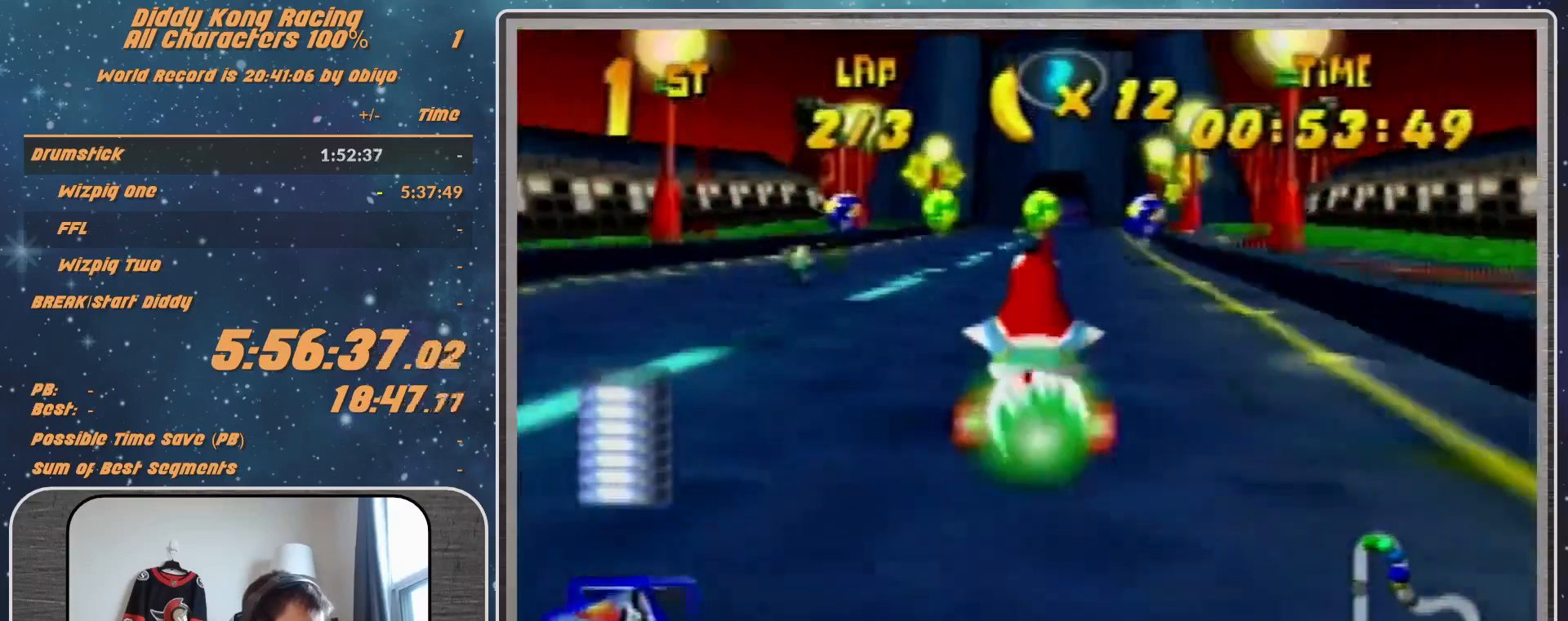
{"buttons": ["R1"], "left_stick": "left", "events": [[200, "R1", "up"], [200, "left_stick", "center"], [500, "R1", "down"], [500, "left_stick", "left"]]}
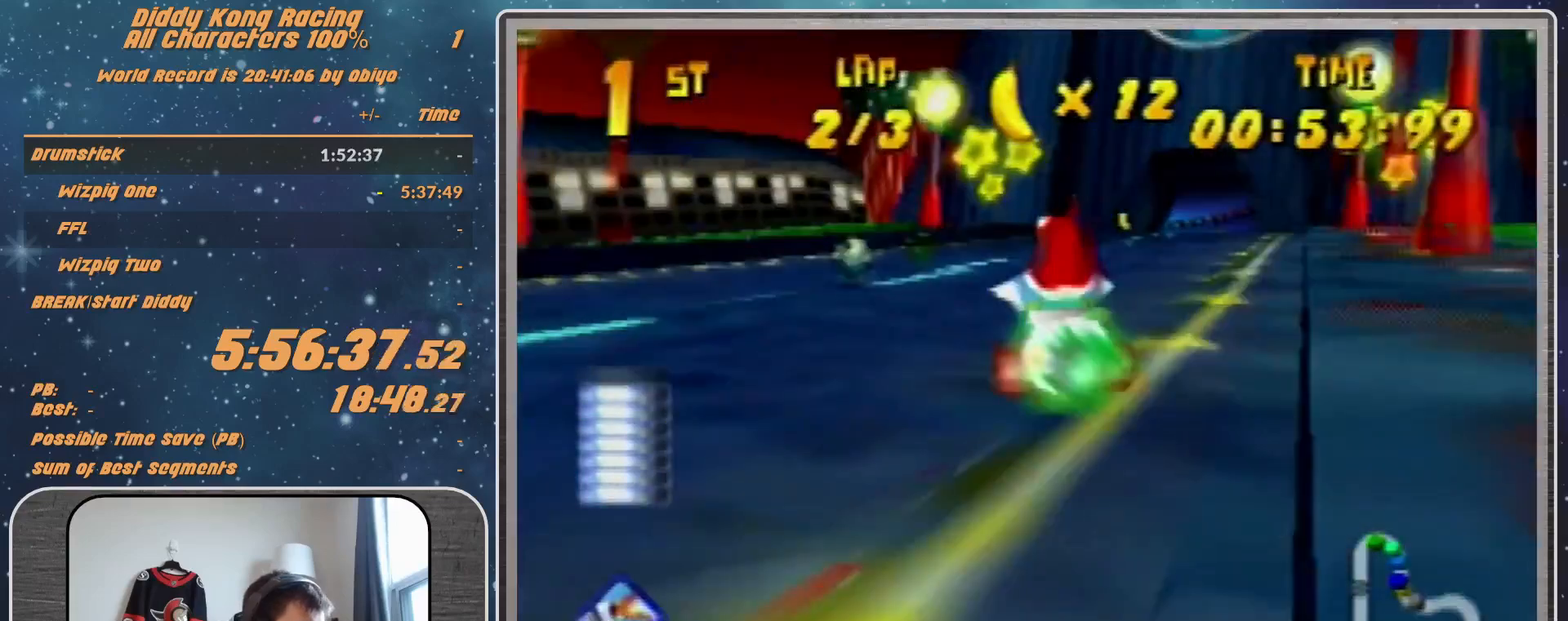
{"buttons": ["R1"], "left_stick": "left", "events": [[233, "left_stick", "up-right"], [400, "left_stick", "left"]]}
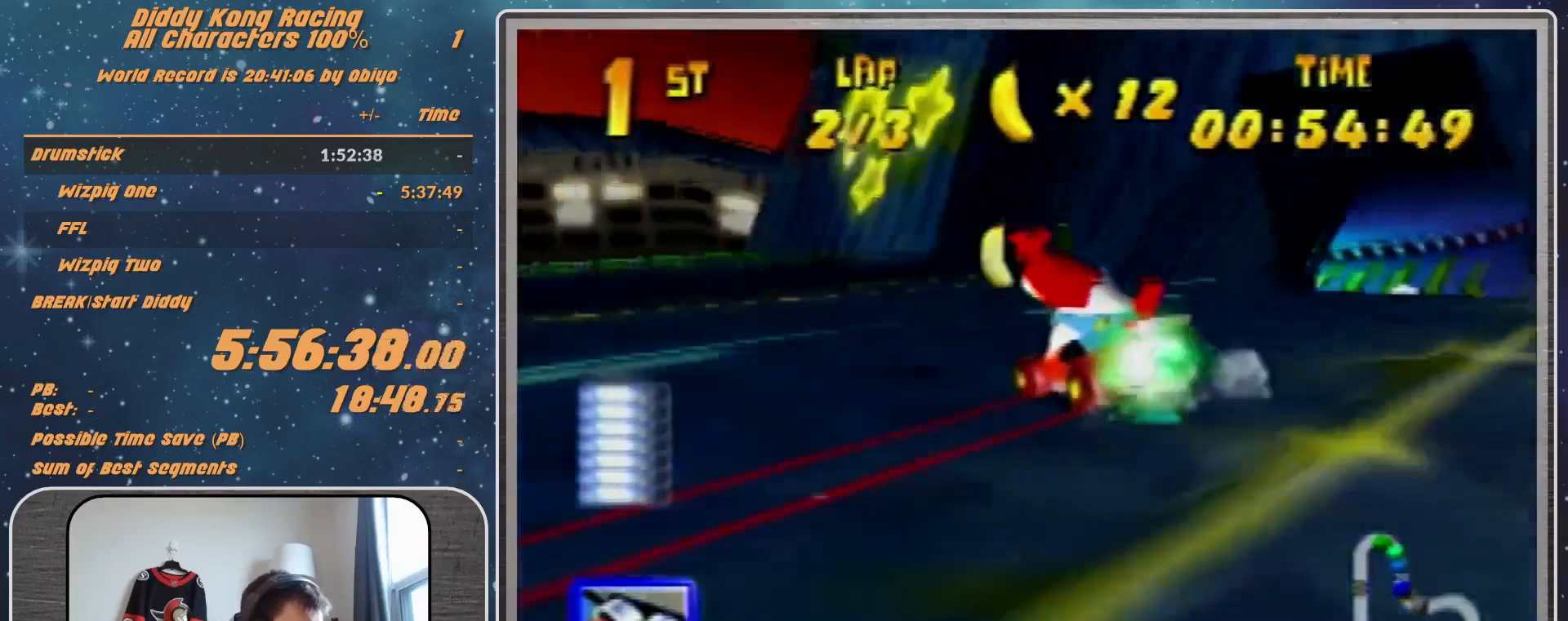
{"buttons": ["R1"], "left_stick": "up-left", "events": [[100, "left_stick", "up-right"], [400, "A", "down"], [400, "left_stick", "up-left"], [467, "A", "up"]]}
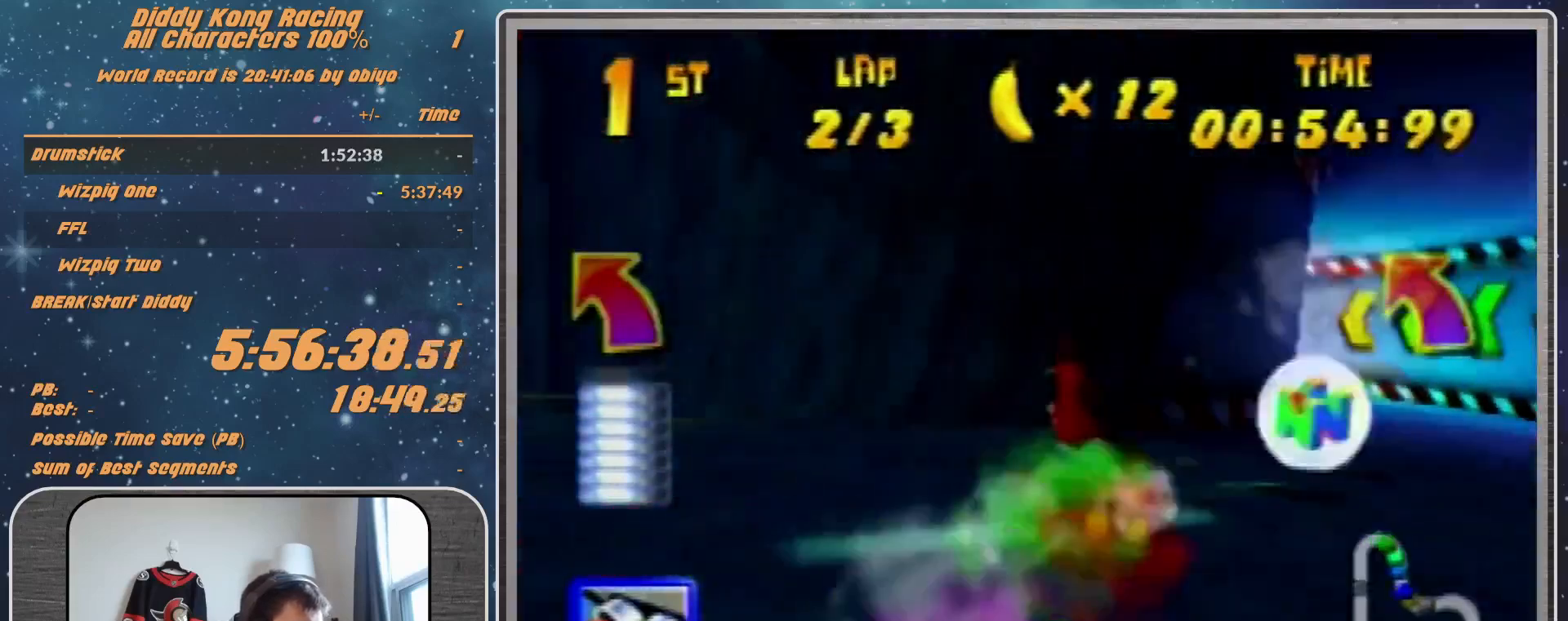
{"buttons": ["R1"], "left_stick": "right", "events": [[67, "A", "down"], [167, "A", "up"], [300, "R1", "up"], [300, "Z", "down"], [300, "left_stick", "right"], [400, "Z", "up"], [467, "R1", "down"]]}
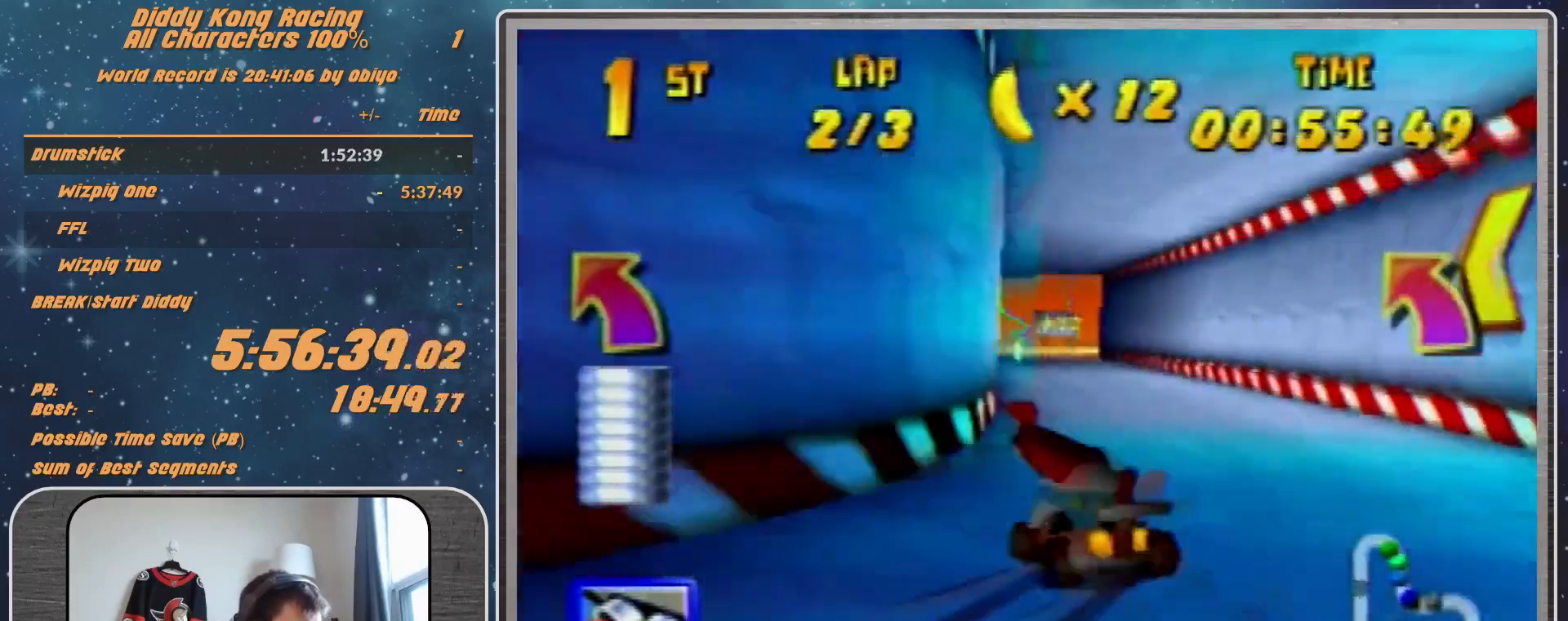
{"buttons": ["R1"], "left_stick": "right", "events": []}
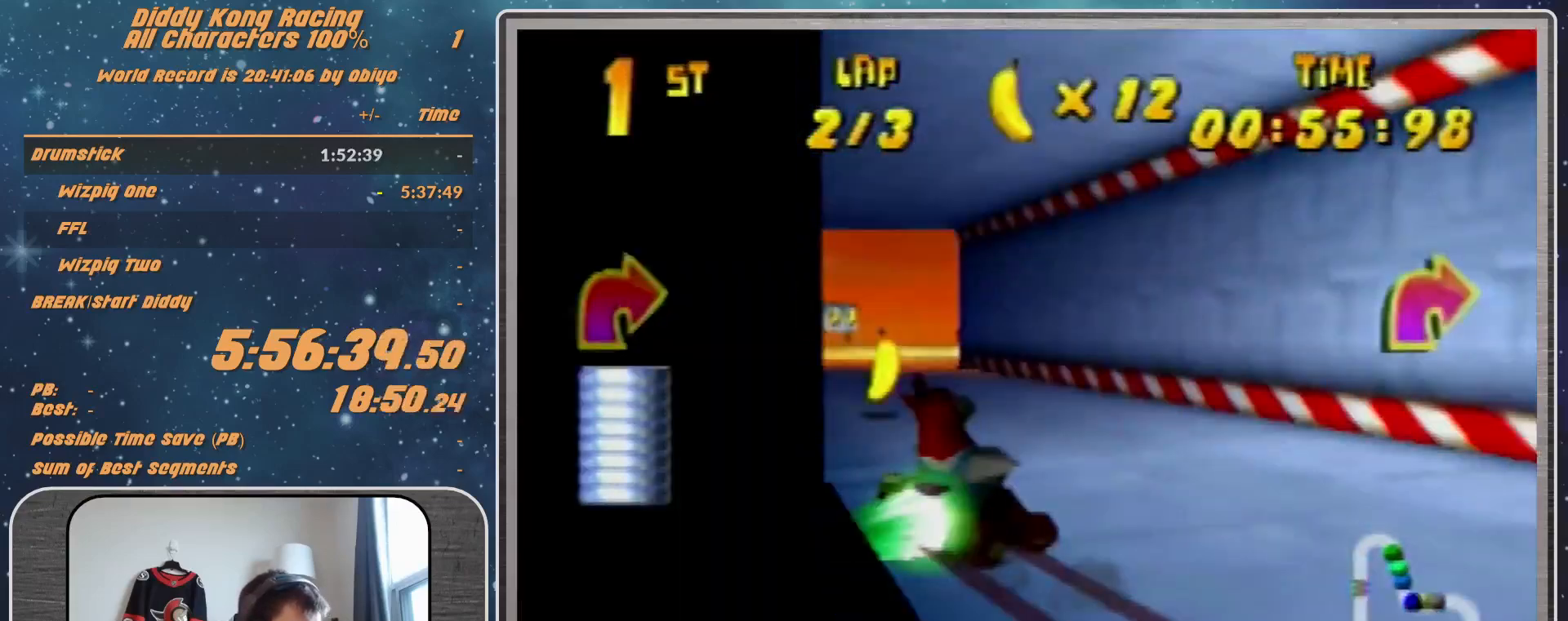
{"buttons": ["A"], "left_stick": "up-left", "events": [[200, "B", "down"], [233, "left_stick", "up-right"], [333, "B", "up"], [333, "R1", "up"], [467, "A", "down"], [467, "left_stick", "up-left"]]}
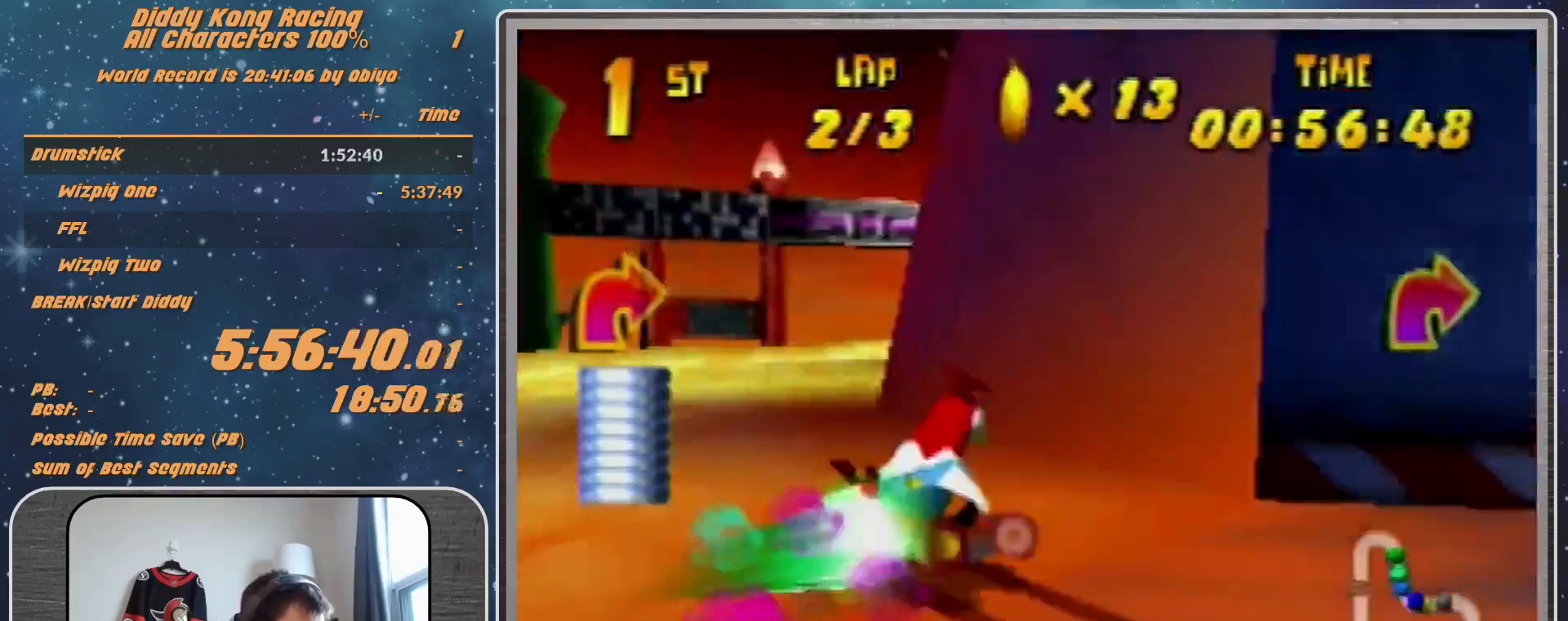
{"buttons": ["A"], "left_stick": "center", "events": [[233, "A", "up"], [233, "left_stick", "center"], [300, "A", "down"], [333, "A", "up"], [500, "A", "down"]]}
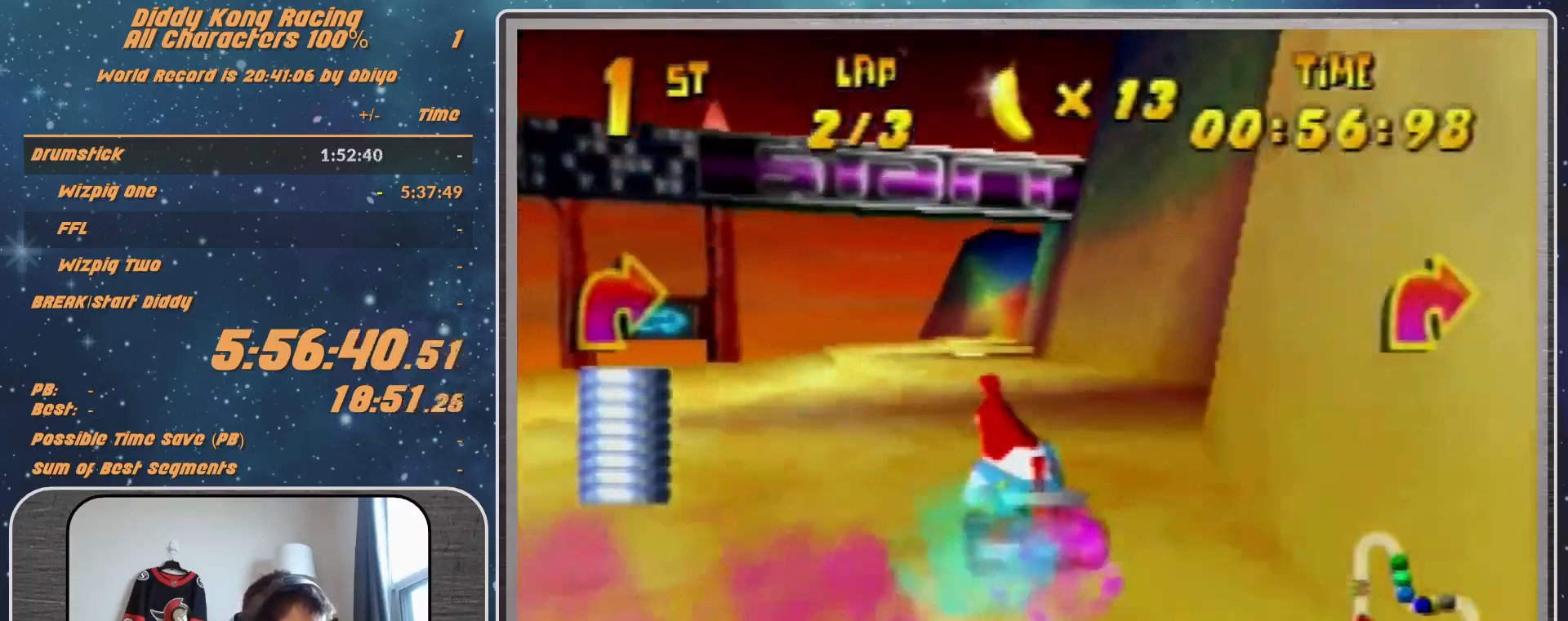
{"buttons": ["A"], "left_stick": "center", "events": [[67, "A", "up"], [167, "A", "down"], [233, "A", "up"], [333, "A", "down"], [467, "A", "up"], [500, "A", "down"]]}